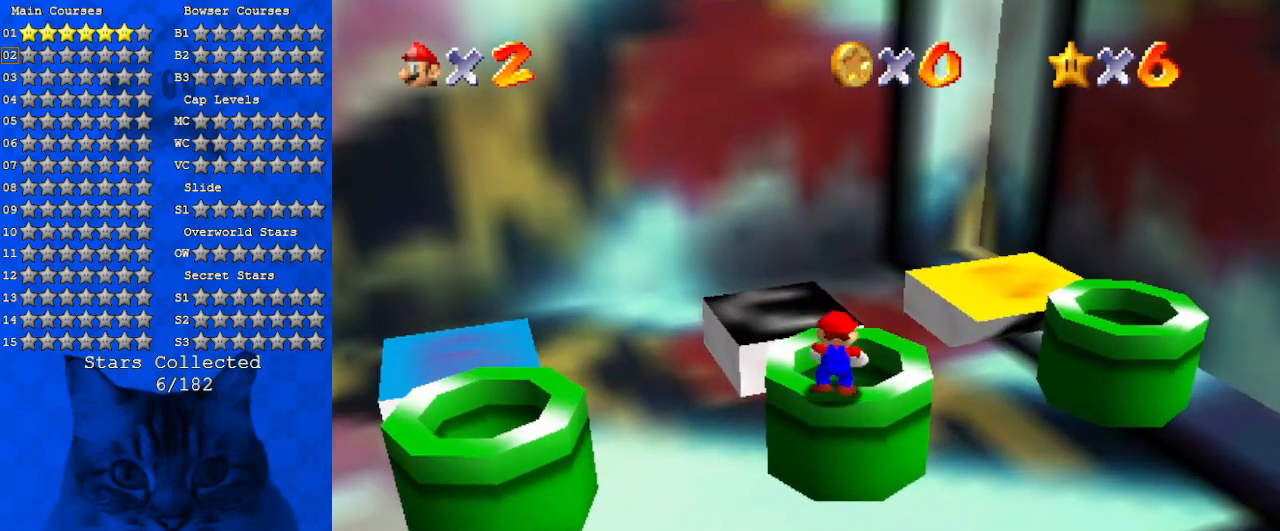
Gameplay with keyboard; each line is a JSON object with the keys held at the frame after it. "events" lists presses ("down") and releases ("up") of "a", "c", "ctrl", "d", "down", "left", "return", "right", "s", "shift", "up", "w", "x" and "y" between this image and that frame as [ms after this image, input, new state], when the widget could be followed in between. No other keys are recorded. Mouse input is not recorded.
{"keys": ["ctrl", "shift", "up"], "events": [[333, "shift", "down"], [366, "ctrl", "down"], [433, "up", "down"]]}
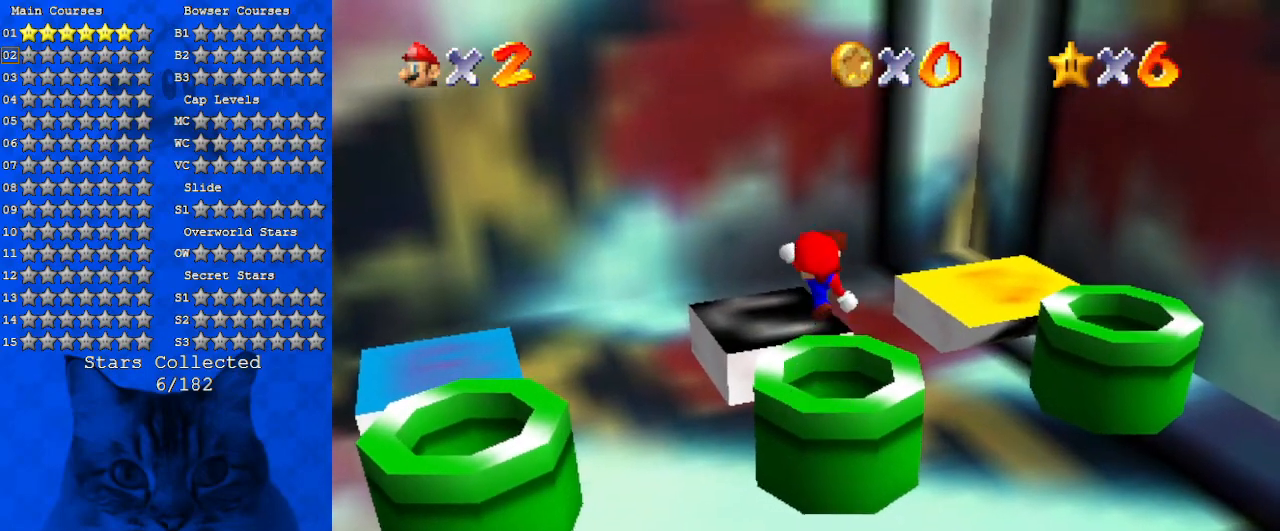
{"keys": [], "events": [[33, "ctrl", "up"], [33, "shift", "up"], [66, "right", "down"], [166, "right", "up"], [300, "up", "up"]]}
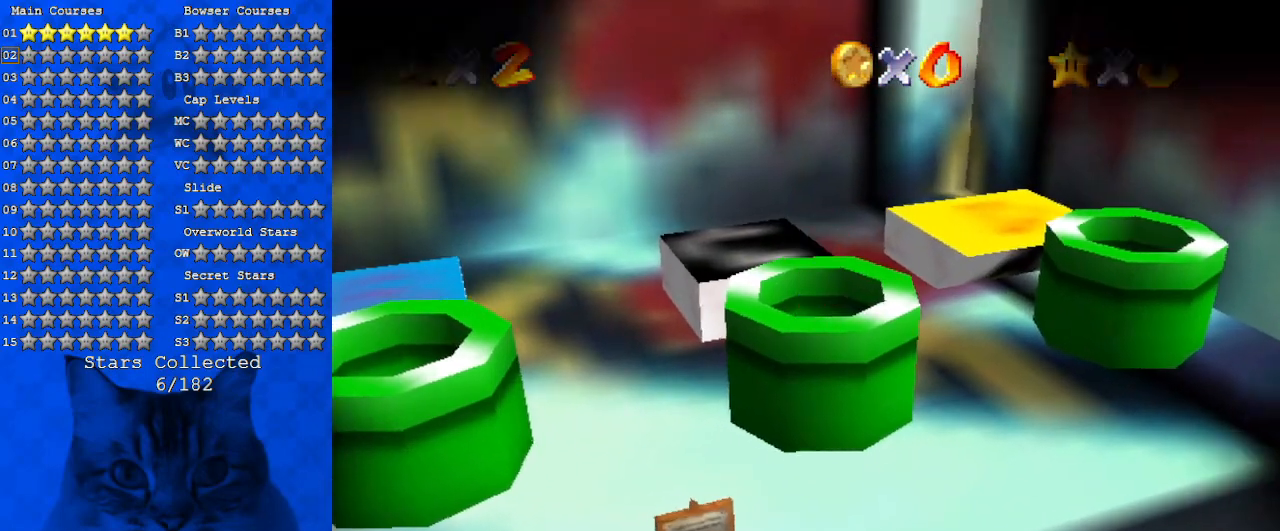
{"keys": [], "events": []}
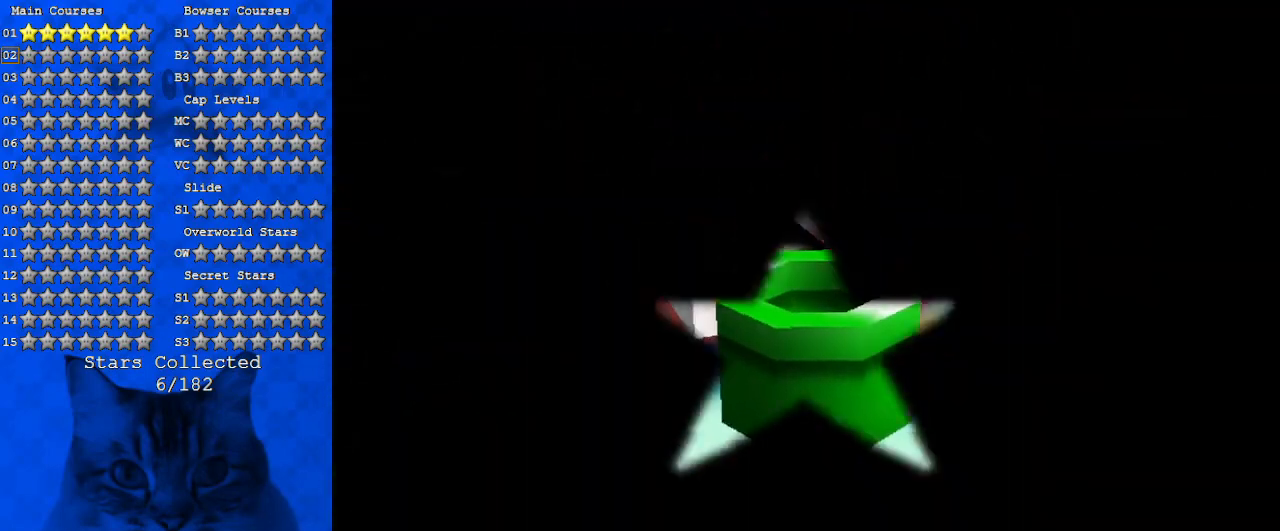
{"keys": ["left", "up"], "events": [[500, "left", "down"], [500, "up", "down"]]}
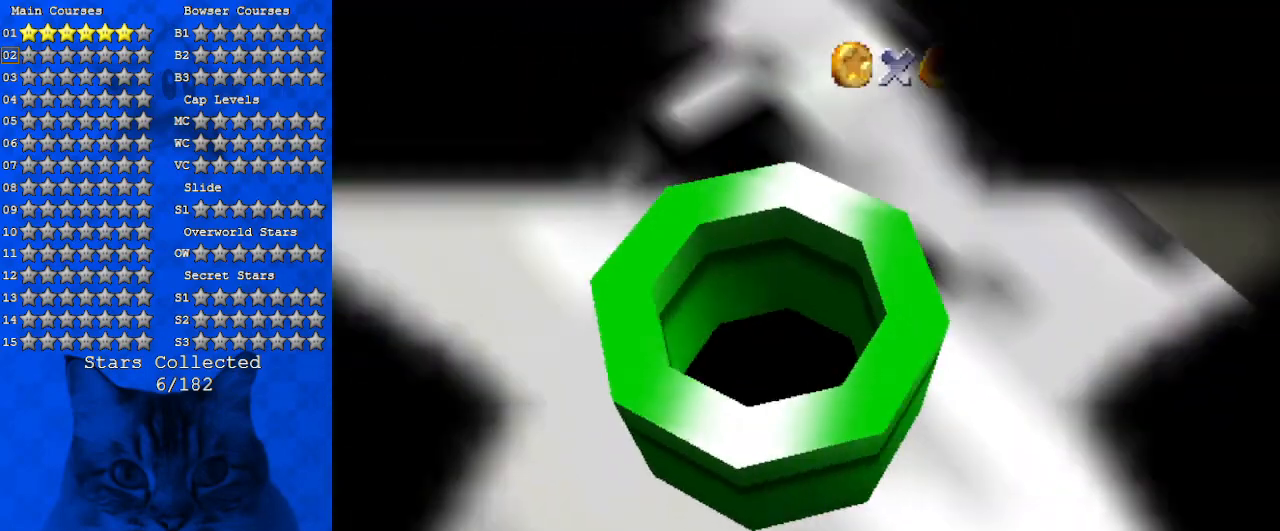
{"keys": ["up"], "events": [[466, "left", "up"]]}
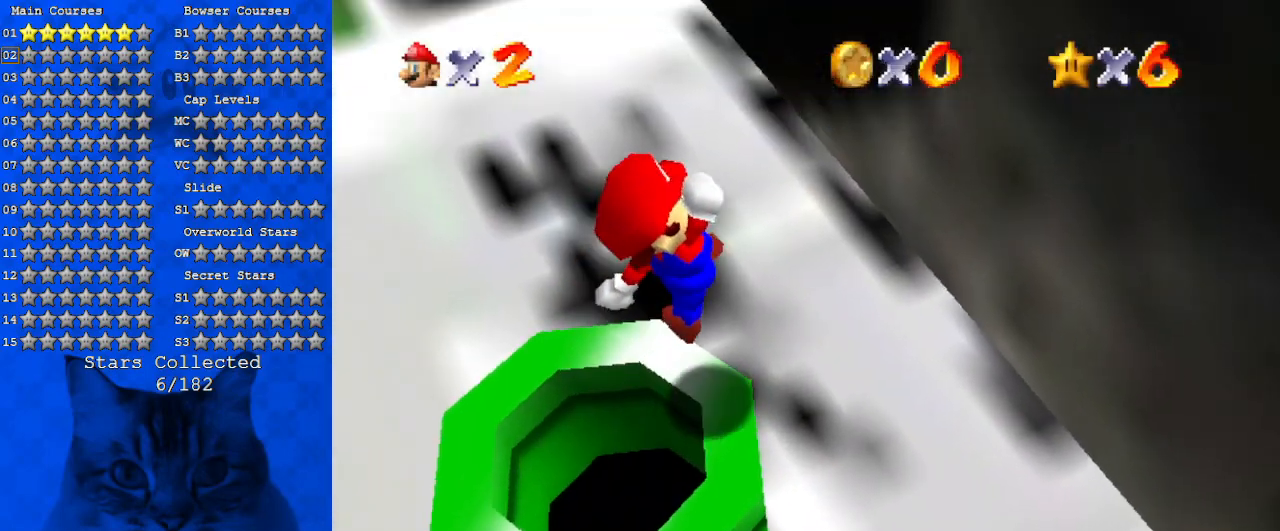
{"keys": ["left", "up"], "events": [[233, "left", "down"]]}
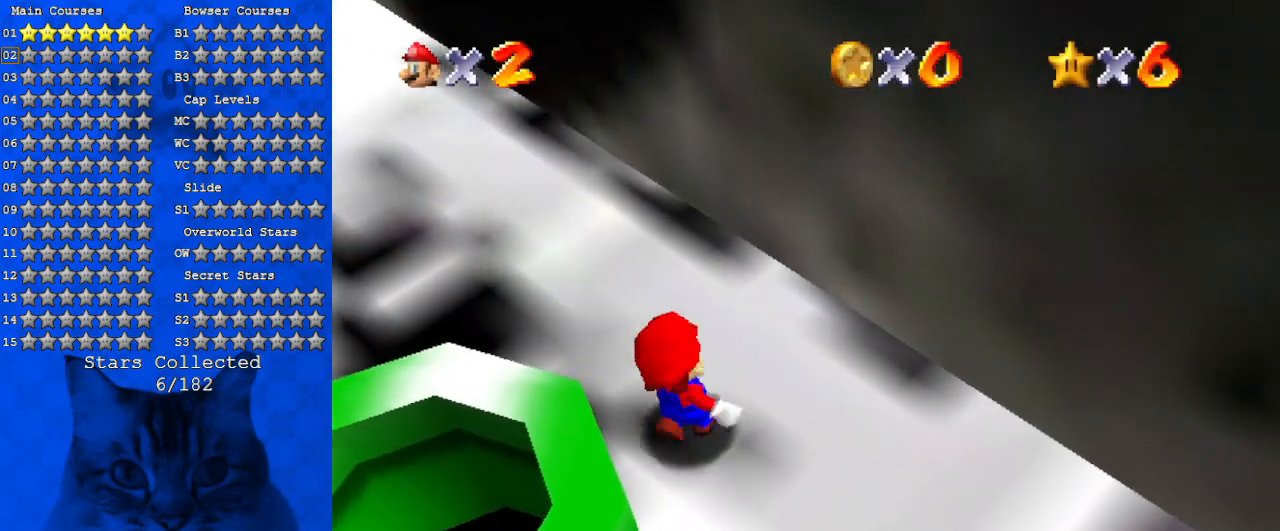
{"keys": ["left"], "events": [[133, "up", "up"]]}
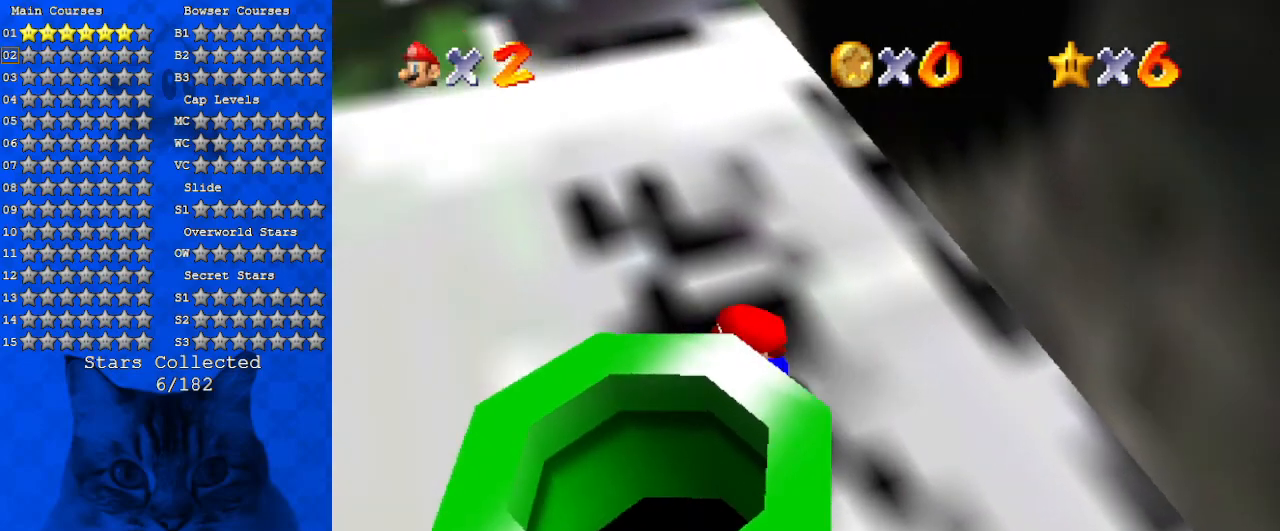
{"keys": ["left"], "events": [[66, "up", "down"], [233, "up", "up"]]}
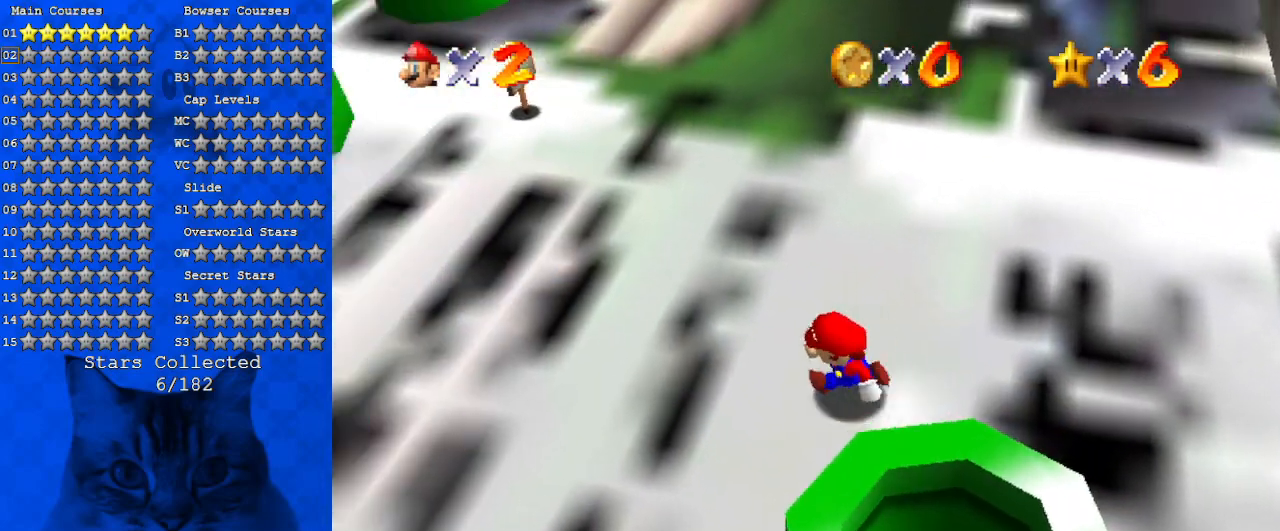
{"keys": ["left", "up"], "events": [[300, "up", "down"]]}
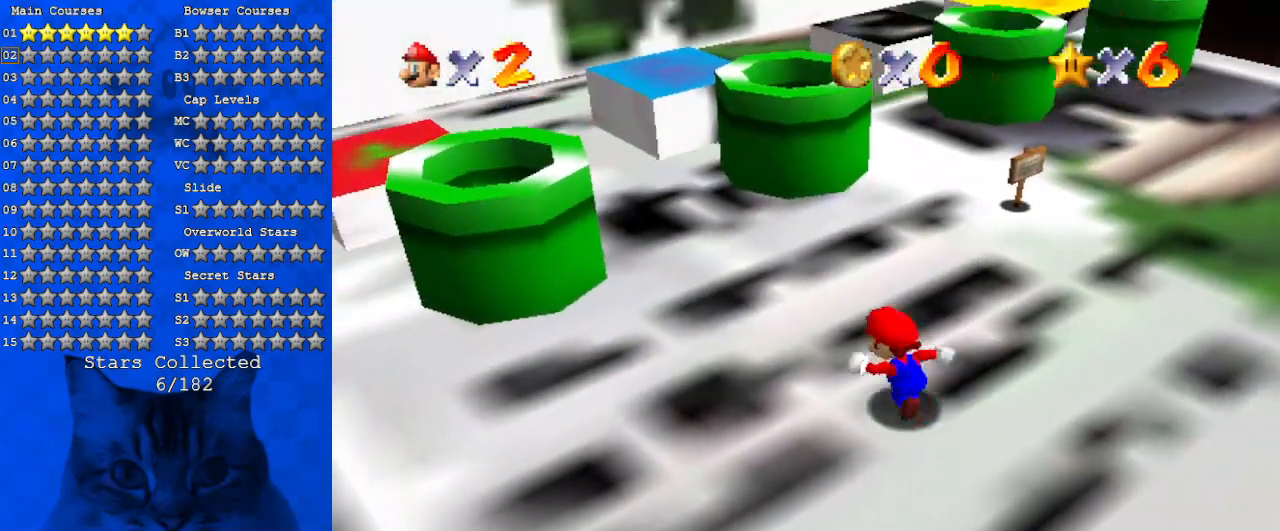
{"keys": ["left", "shift"], "events": [[166, "up", "up"], [266, "up", "down"], [400, "shift", "down"], [466, "up", "up"]]}
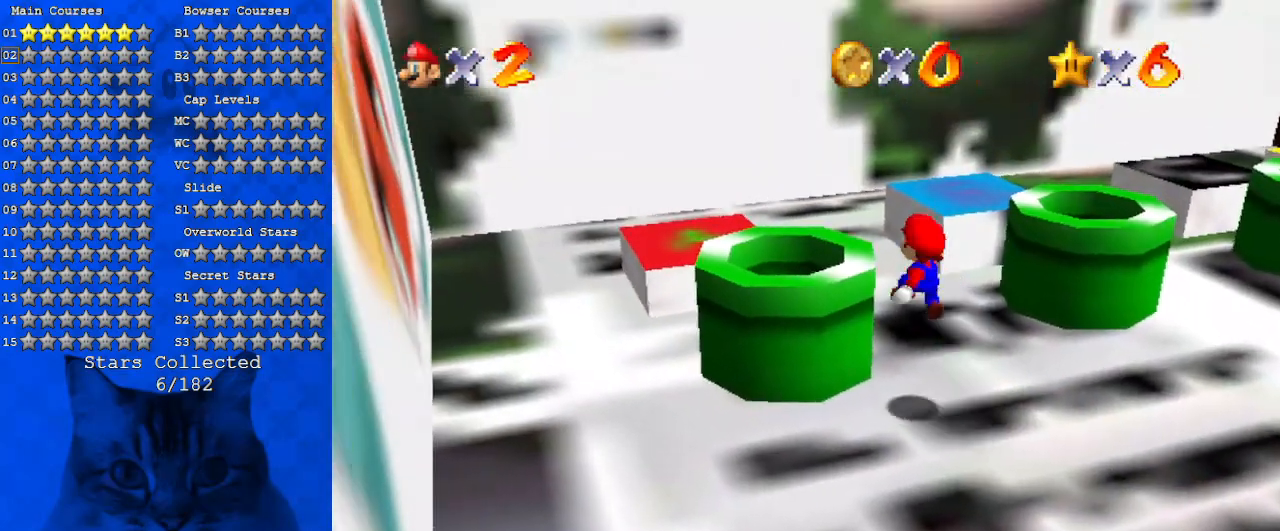
{"keys": ["down"], "events": [[66, "down", "down"], [100, "left", "up"], [133, "shift", "up"]]}
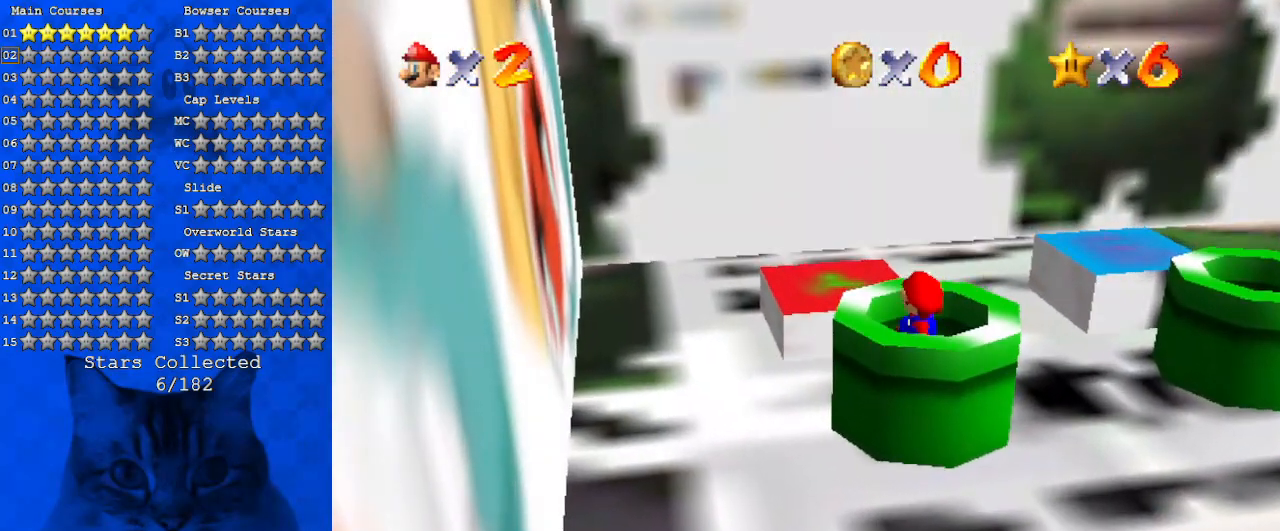
{"keys": [], "events": [[200, "down", "up"], [200, "y", "down"], [300, "y", "up"]]}
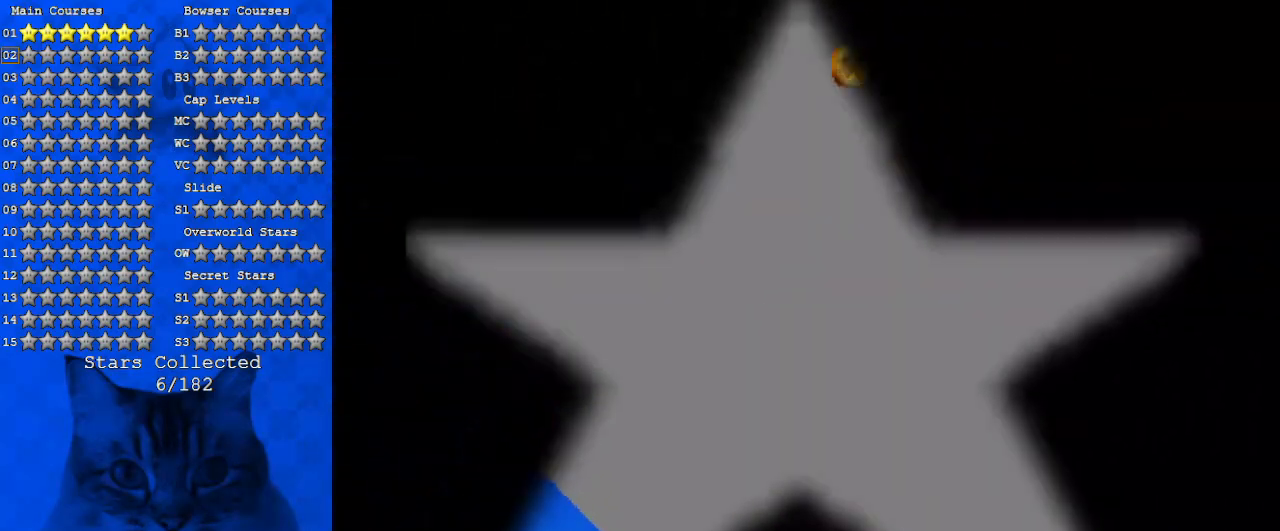
{"keys": [], "events": []}
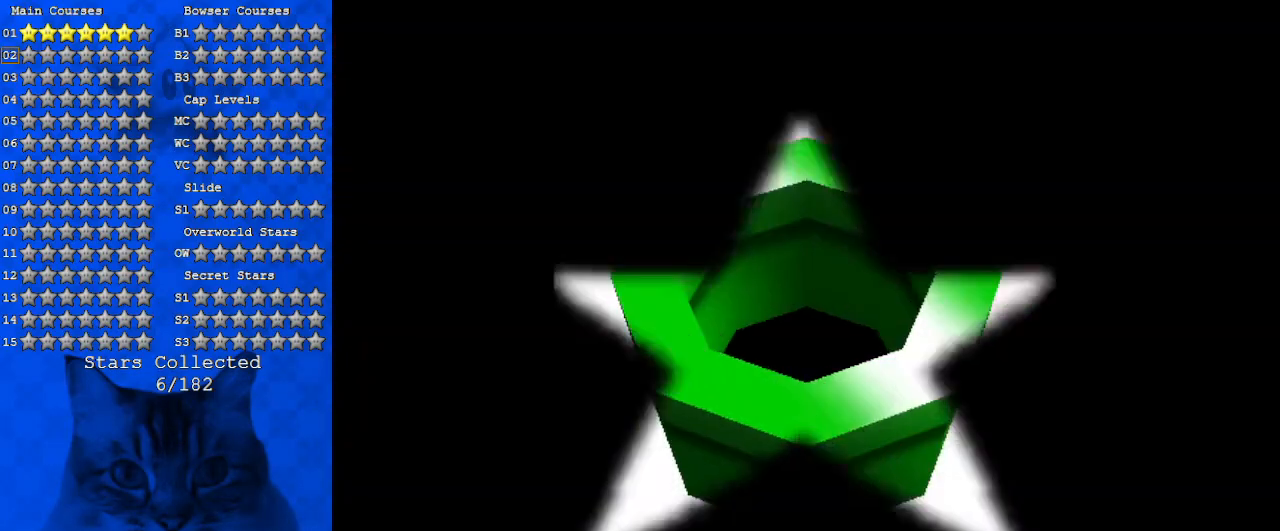
{"keys": ["left"], "events": [[133, "left", "down"]]}
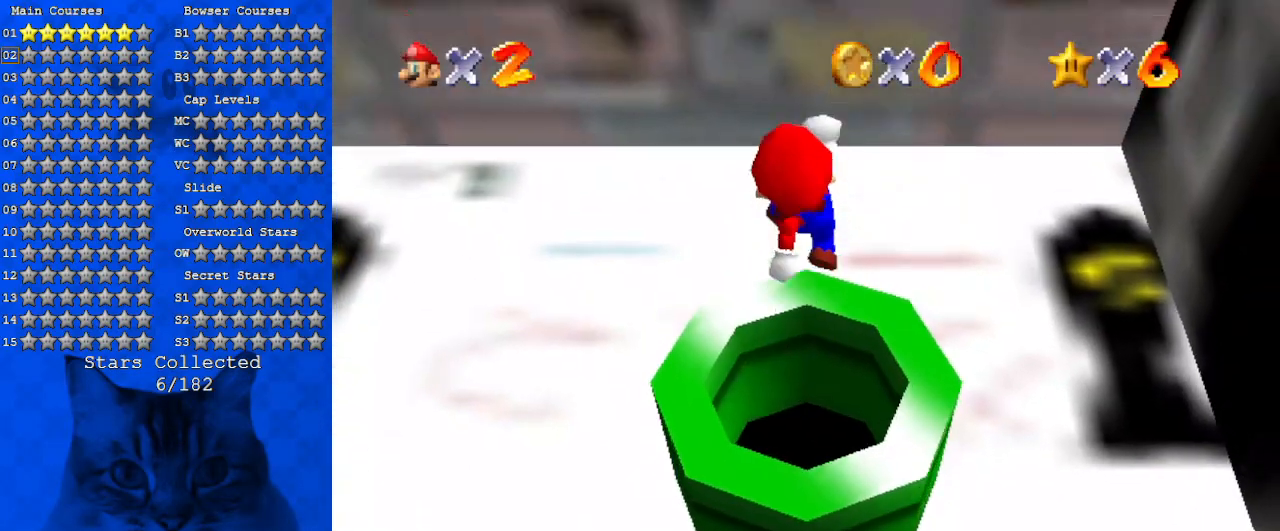
{"keys": ["left", "up"], "events": [[333, "up", "down"]]}
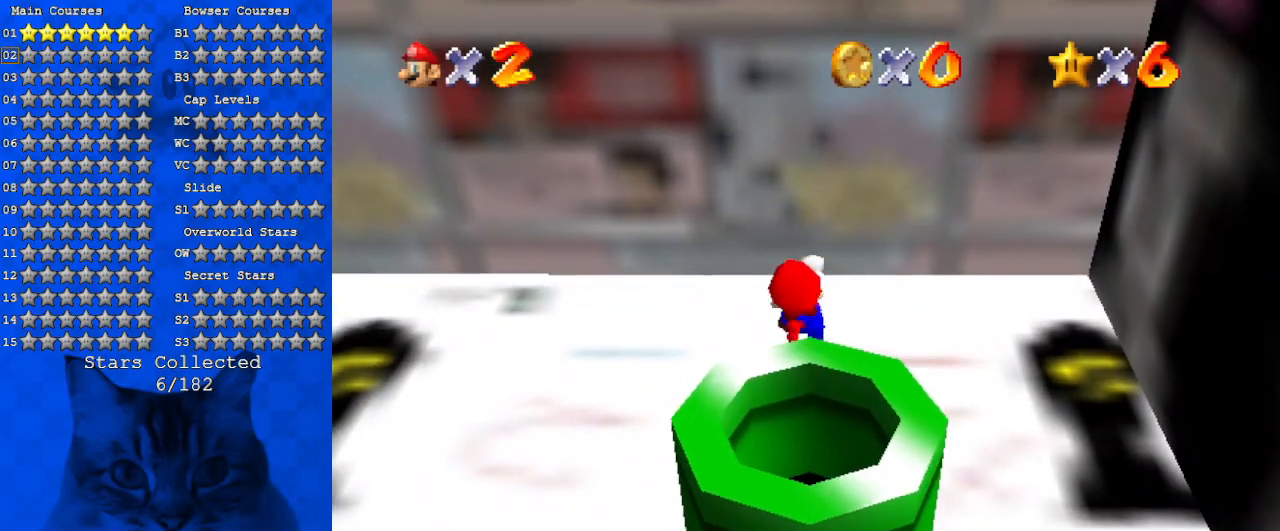
{"keys": ["down", "left"], "events": [[233, "up", "up"], [466, "down", "down"]]}
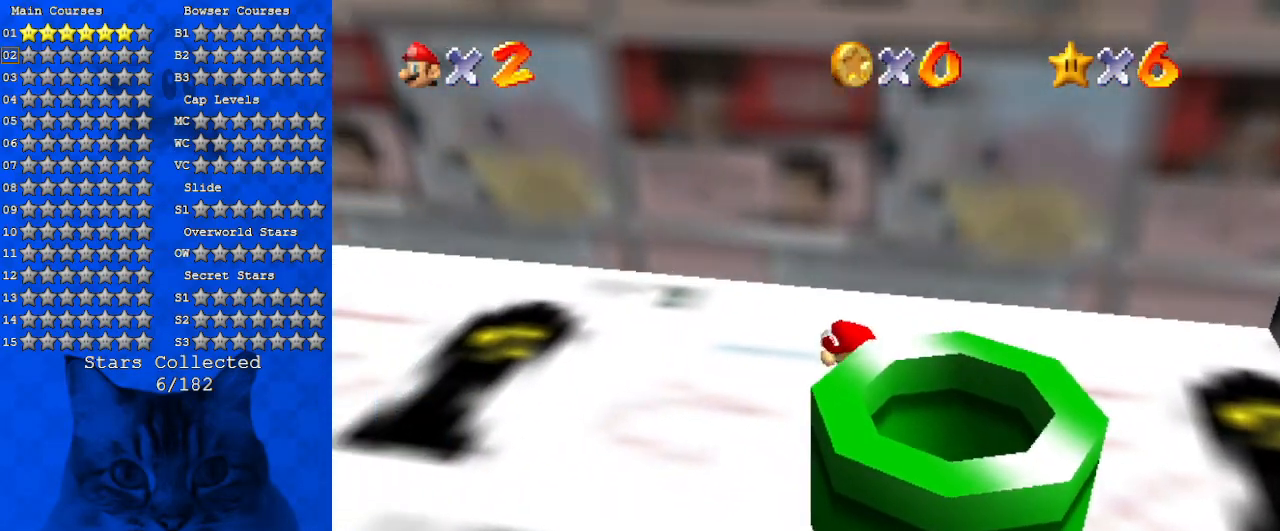
{"keys": ["d", "down", "left"], "events": [[433, "d", "down"]]}
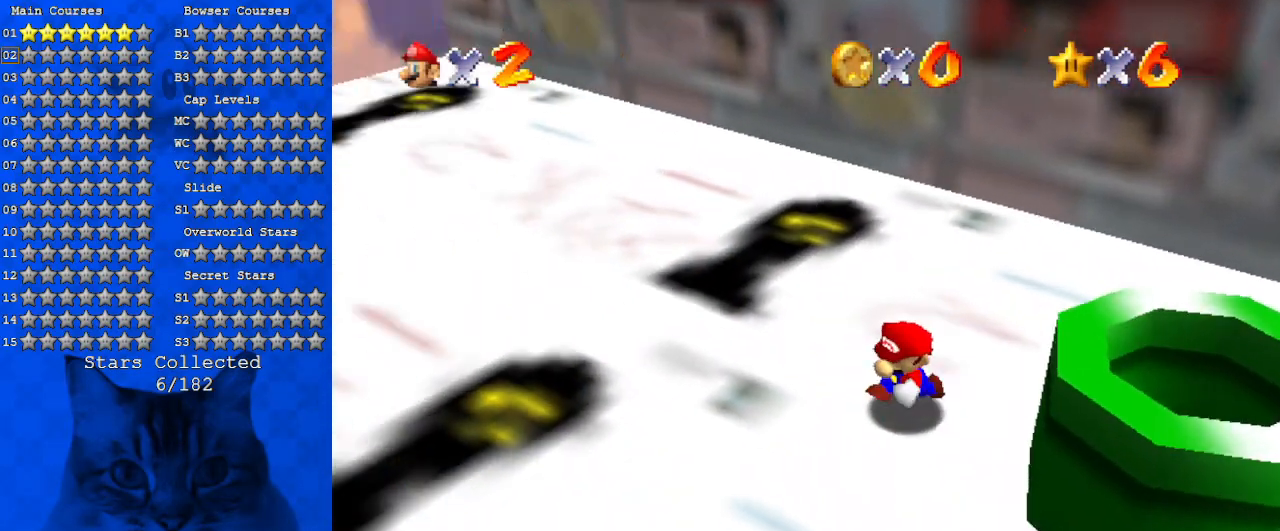
{"keys": ["down", "left"], "events": [[33, "d", "up"], [100, "d", "down"], [266, "d", "up"]]}
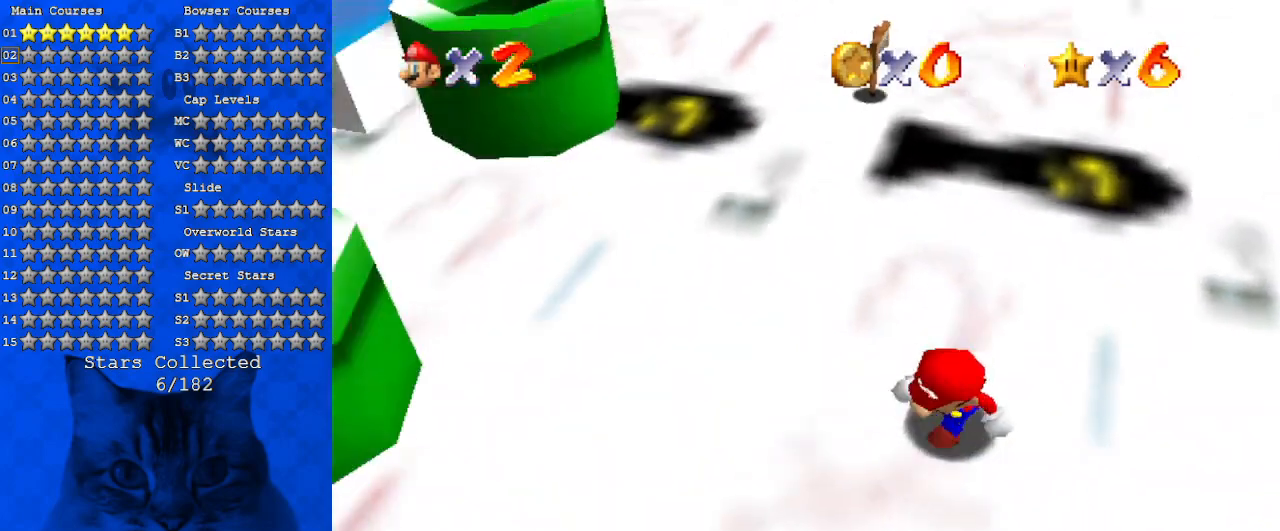
{"keys": ["left", "shift"], "events": [[66, "down", "up"], [233, "up", "down"], [466, "shift", "down"], [500, "up", "up"]]}
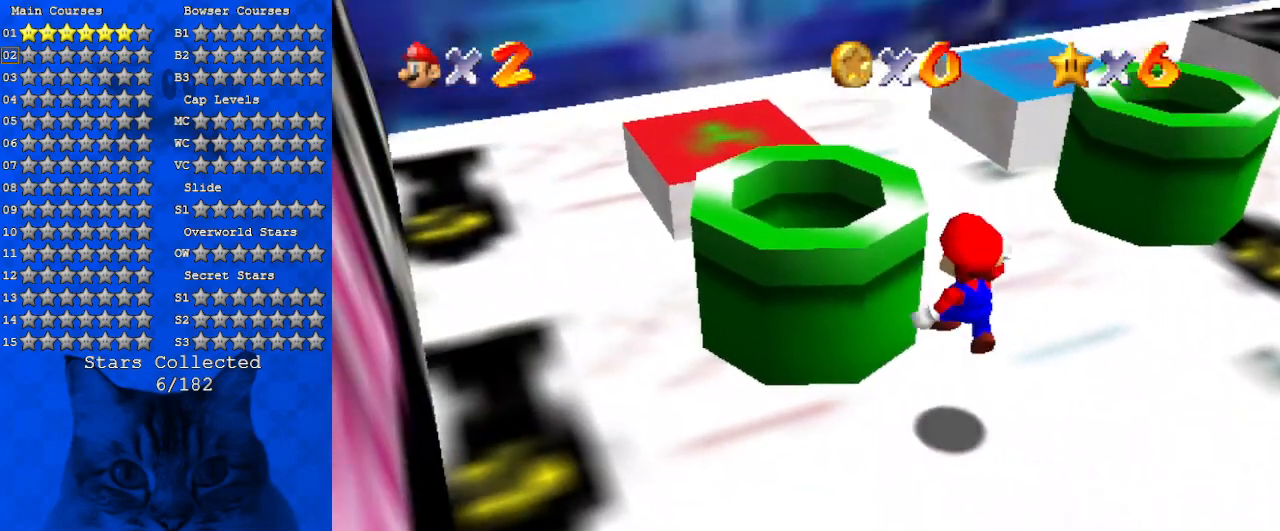
{"keys": ["down", "right"], "events": [[100, "down", "down"], [100, "left", "up"], [133, "shift", "up"], [200, "ctrl", "down"], [200, "right", "down"], [266, "right", "up"], [333, "ctrl", "up"], [466, "right", "down"]]}
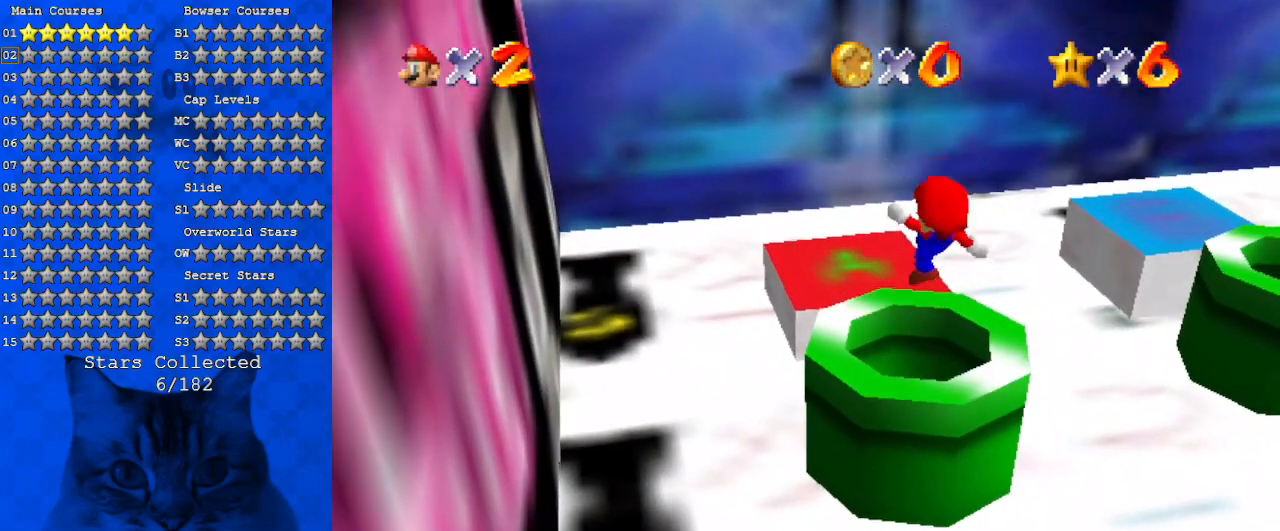
{"keys": [], "events": [[166, "right", "up"], [200, "down", "up"]]}
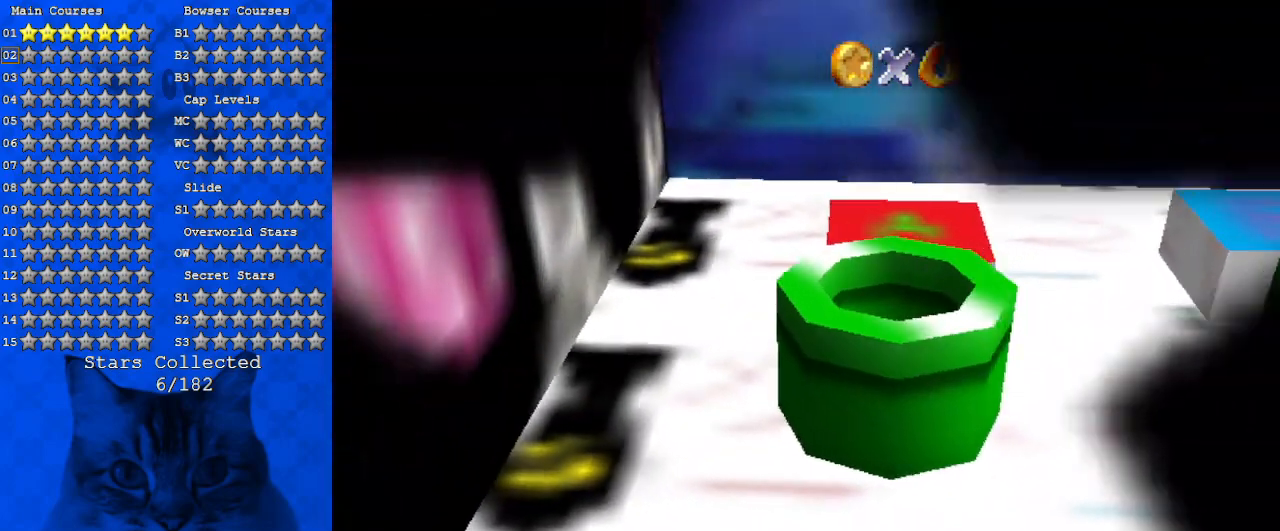
{"keys": ["left", "up"], "events": [[300, "left", "down"], [400, "up", "down"]]}
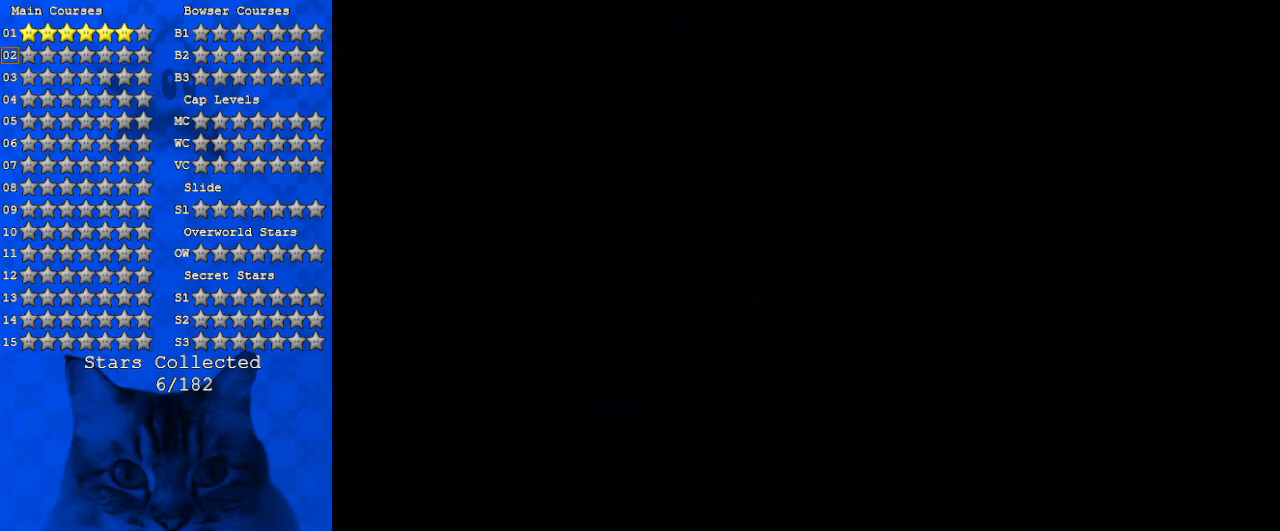
{"keys": ["left", "up"], "events": []}
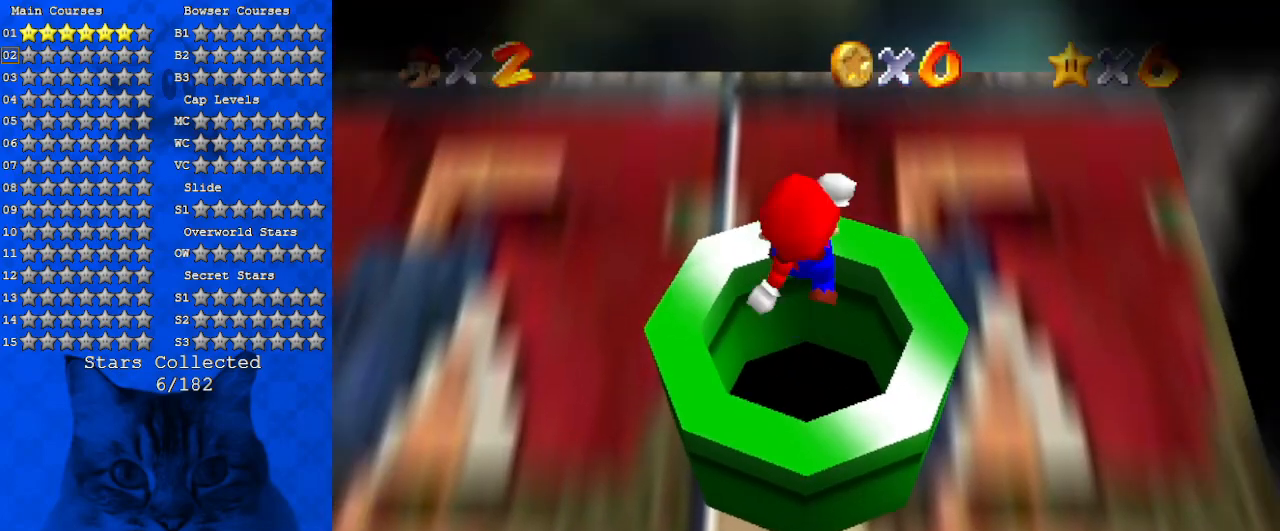
{"keys": ["left", "up"], "events": []}
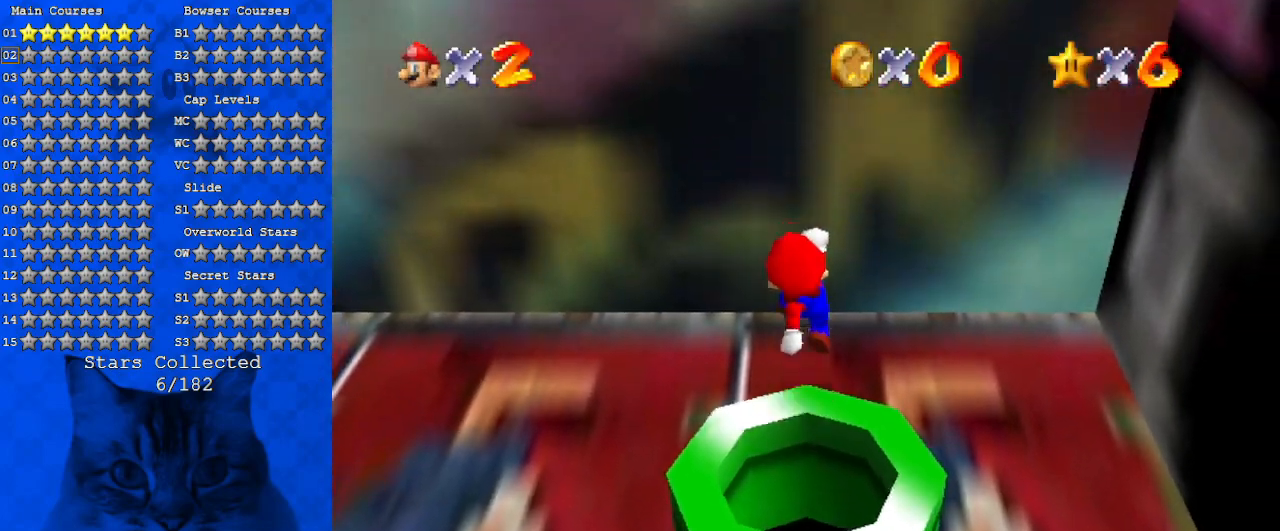
{"keys": ["left"], "events": [[166, "up", "up"], [300, "d", "down"], [500, "d", "up"]]}
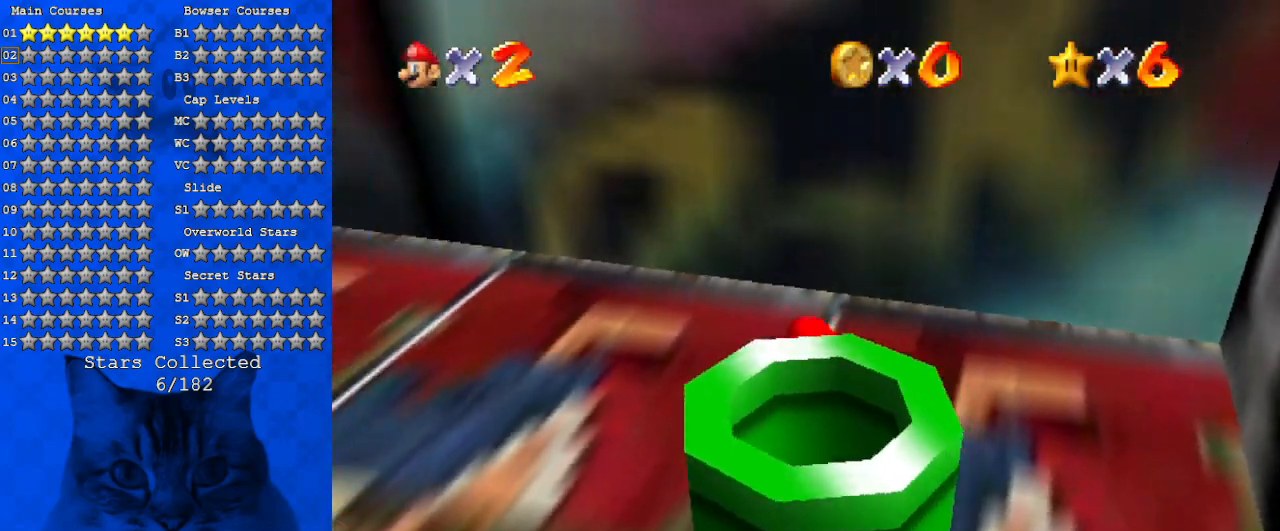
{"keys": ["left", "up"], "events": [[100, "d", "down"], [166, "d", "up"], [300, "d", "down"], [466, "up", "down"], [500, "d", "up"]]}
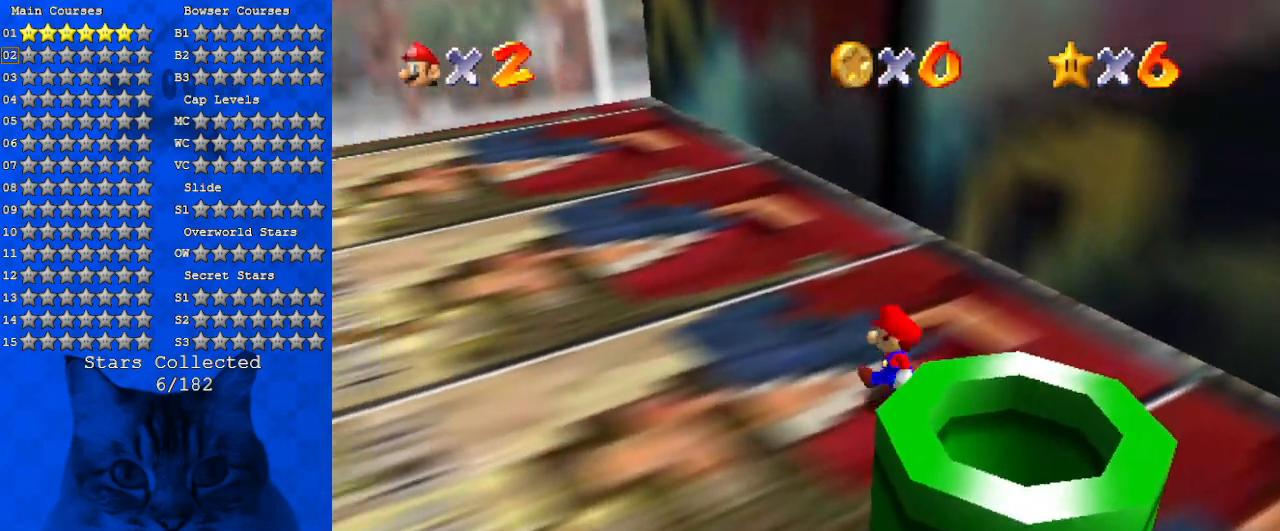
{"keys": ["d", "left", "up"], "events": [[100, "d", "down"], [133, "up", "up"], [300, "d", "up"], [333, "d", "down"], [433, "up", "down"]]}
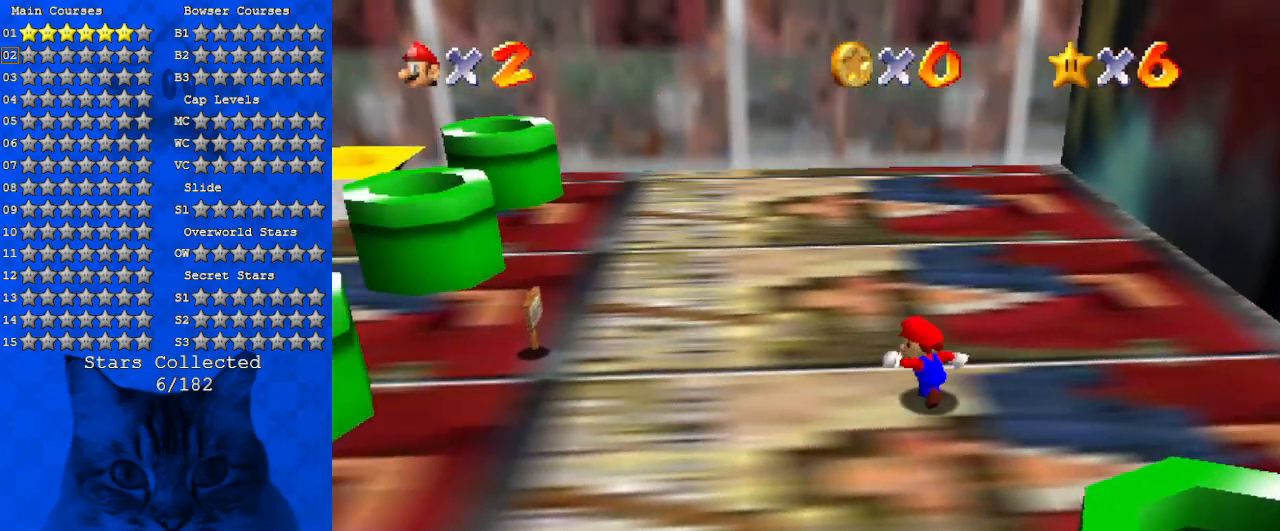
{"keys": ["left", "up"], "events": [[33, "d", "up"], [100, "d", "down"], [300, "d", "up"], [333, "d", "down"], [500, "d", "up"]]}
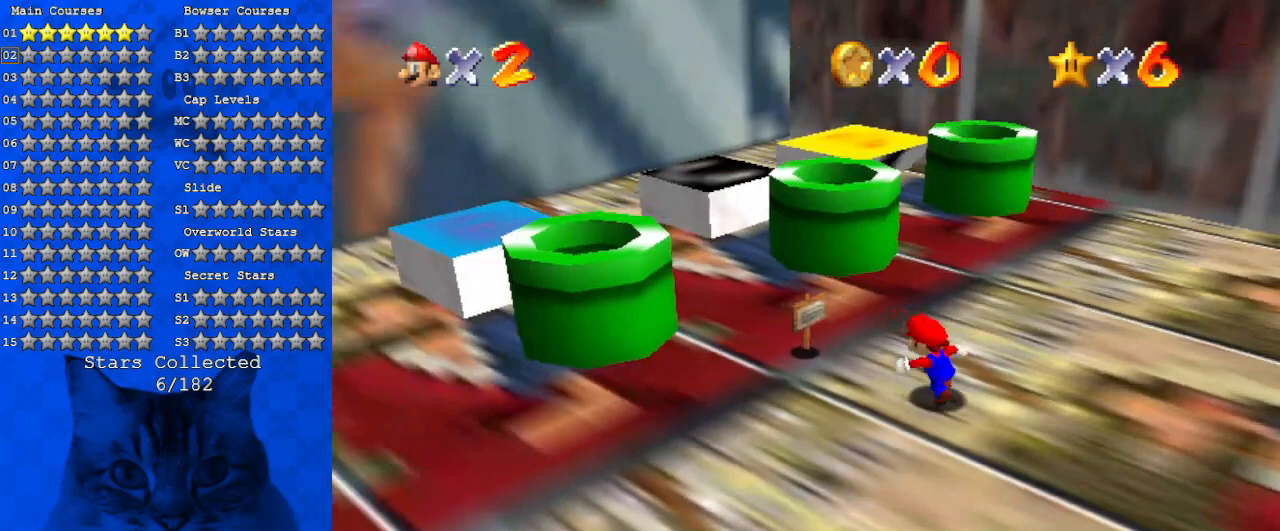
{"keys": ["ctrl", "down"], "events": [[133, "left", "up"], [233, "shift", "down"], [366, "right", "down"], [366, "up", "up"], [400, "down", "down"], [400, "shift", "up"], [466, "ctrl", "down"], [466, "right", "up"]]}
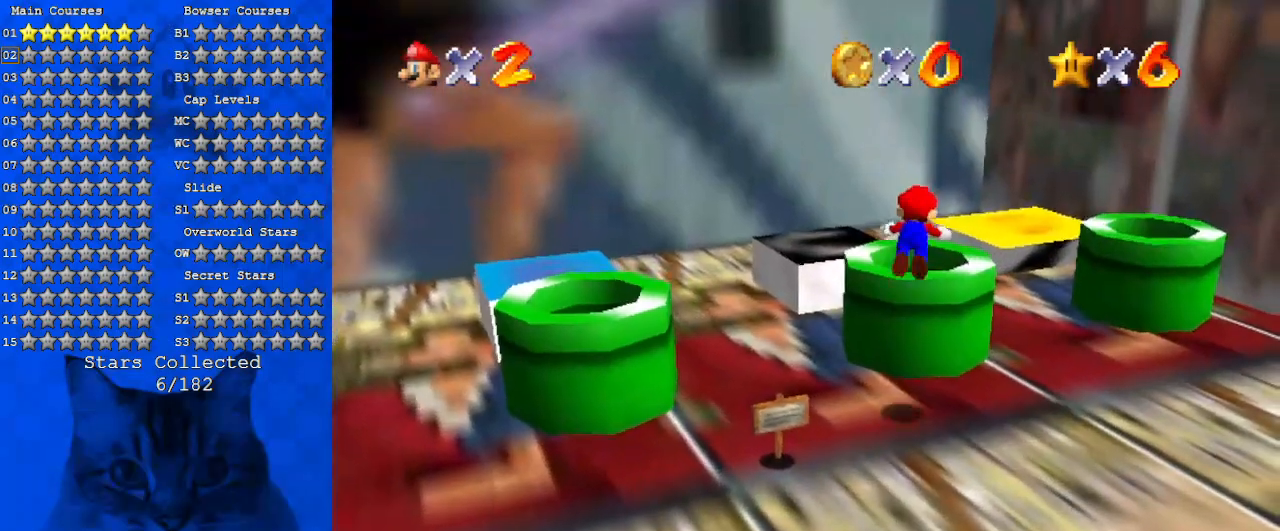
{"keys": ["down"], "events": [[66, "down", "up"], [100, "ctrl", "up"], [133, "up", "down"], [266, "up", "up"], [366, "down", "down"]]}